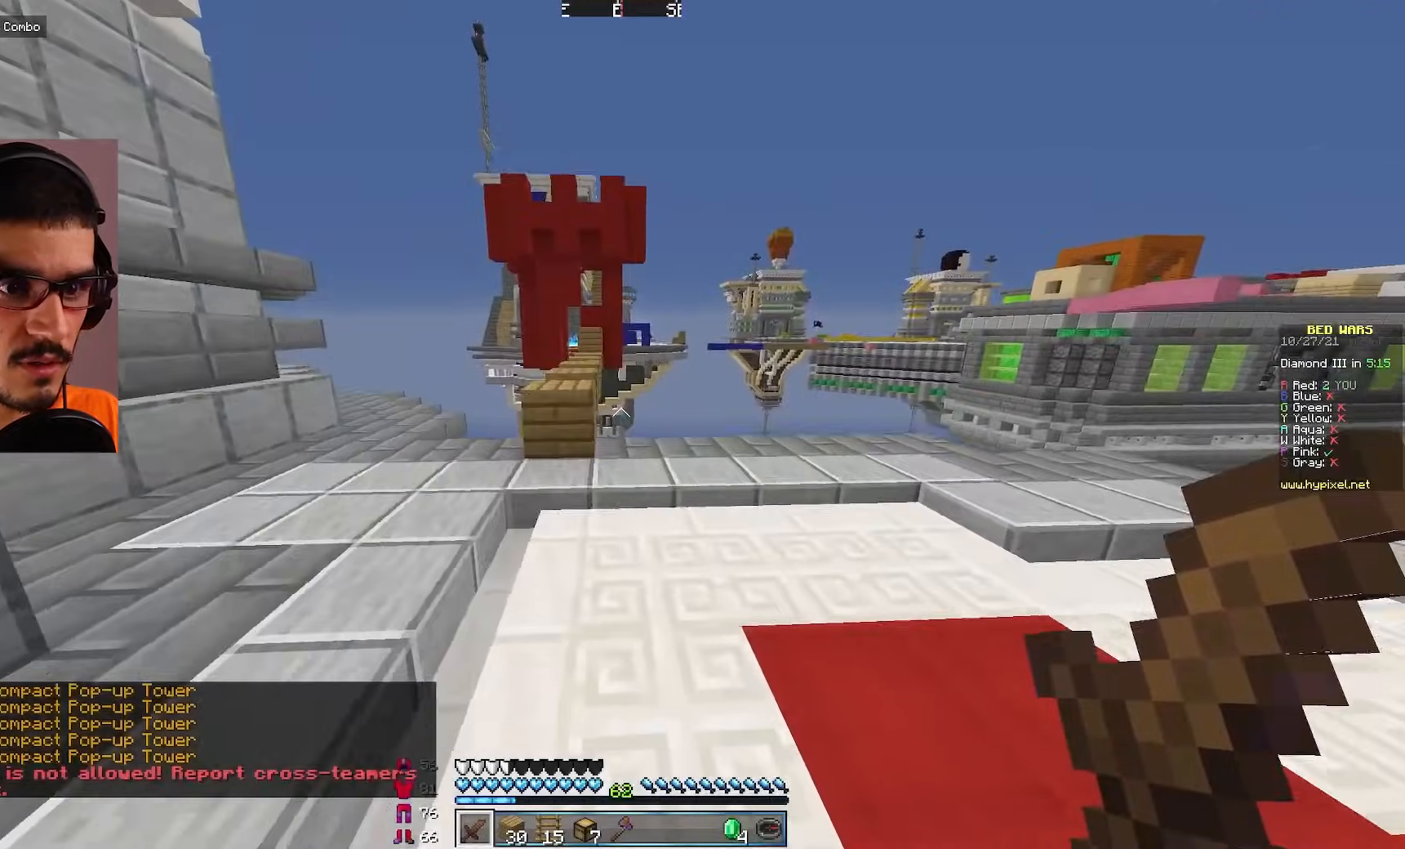
Gameplay with keyboard and mouse; each line is a JSON object with the keys and mouse buttons held at the frame after it. "events" lists presses ("down") and releases ("up") of "a", "d", "s", "w", "mouse_left" and "mouse_right" between this image and that frame as [ms after this image, input, new state], when the widget could be followed in between. "mouse_left", "mouse_right" = the "left", "right" buttons of the "mouse" list. No other keys are recorded. Fast repeated clicks can show as one long hold. Mouse movement is not recorded.
{"keys": ["d", "w"], "mouse": [], "events": []}
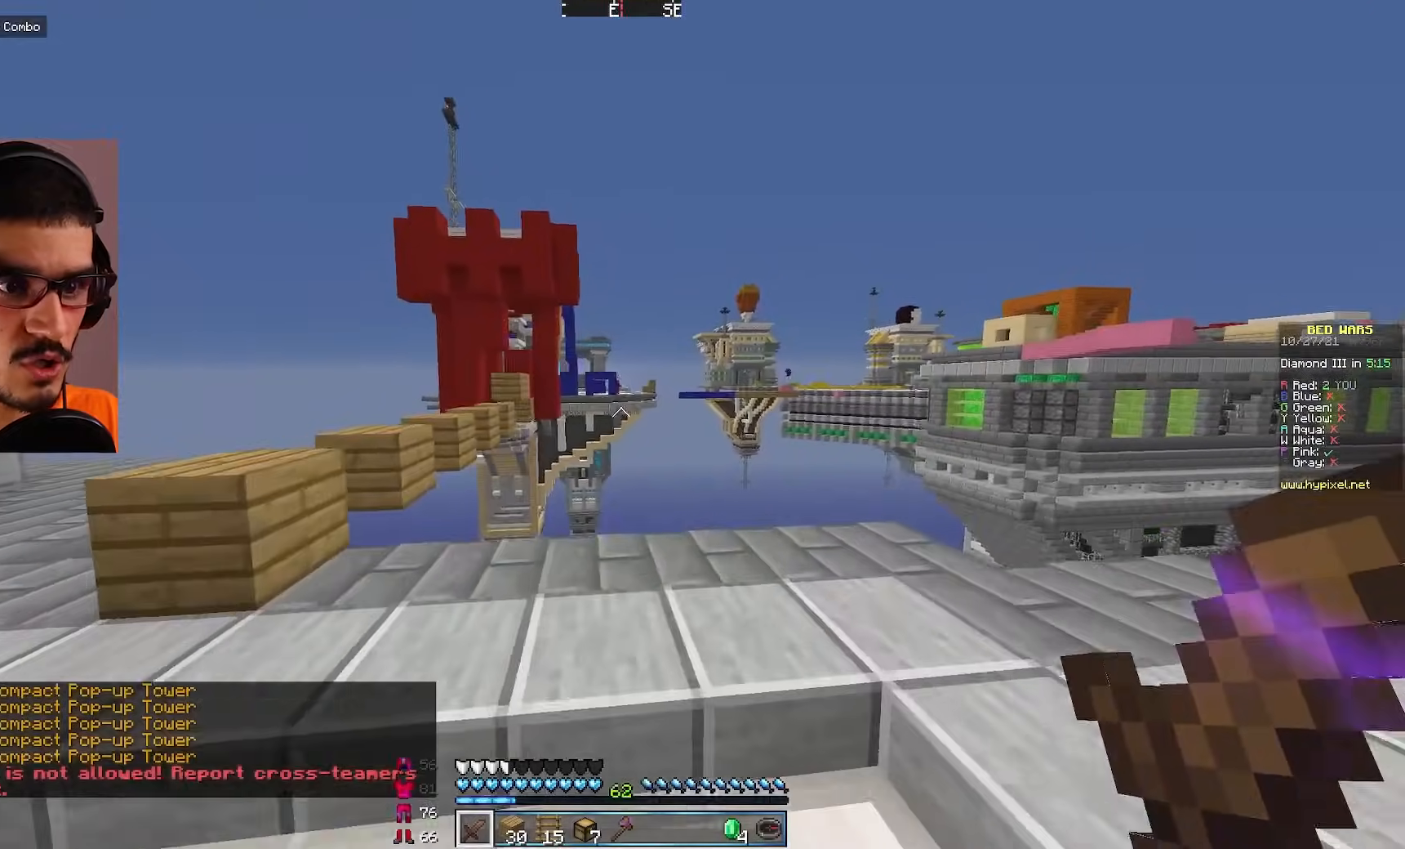
{"keys": [], "mouse": [], "events": [[50, "d", "up"], [150, "w", "up"]]}
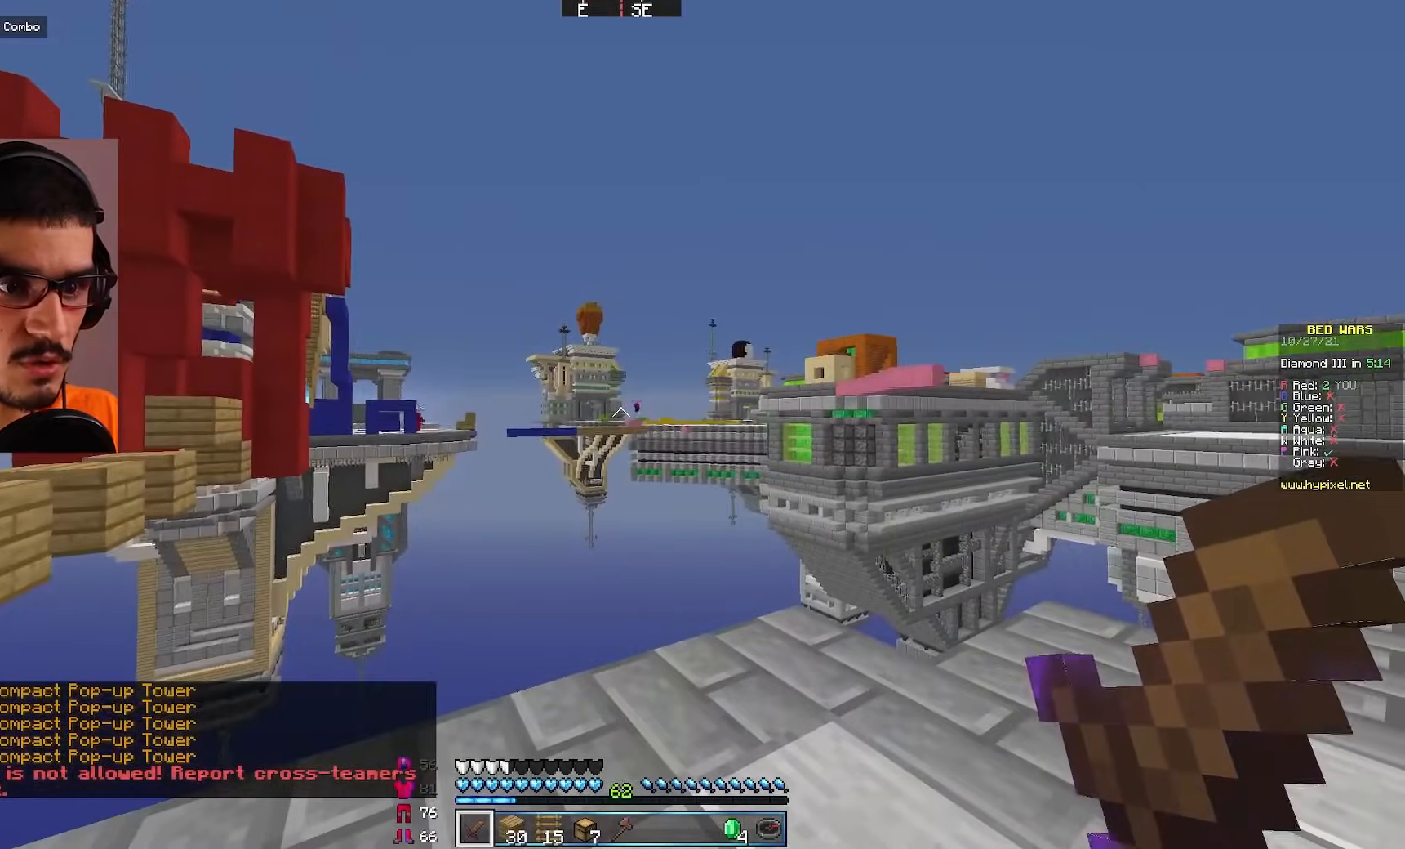
{"keys": [], "mouse": [], "events": []}
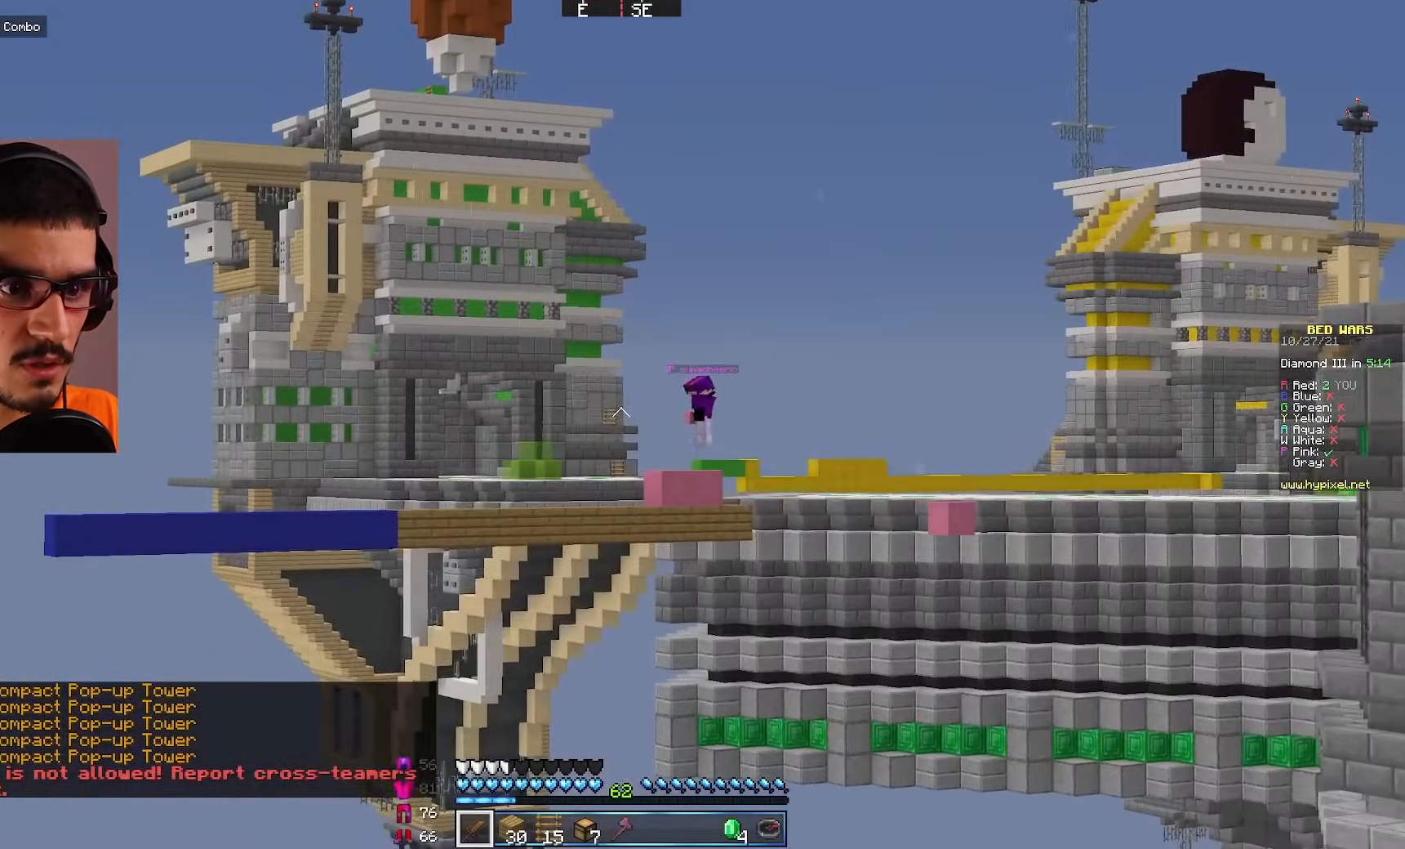
{"keys": ["d"], "mouse": [], "events": [[383, "d", "down"]]}
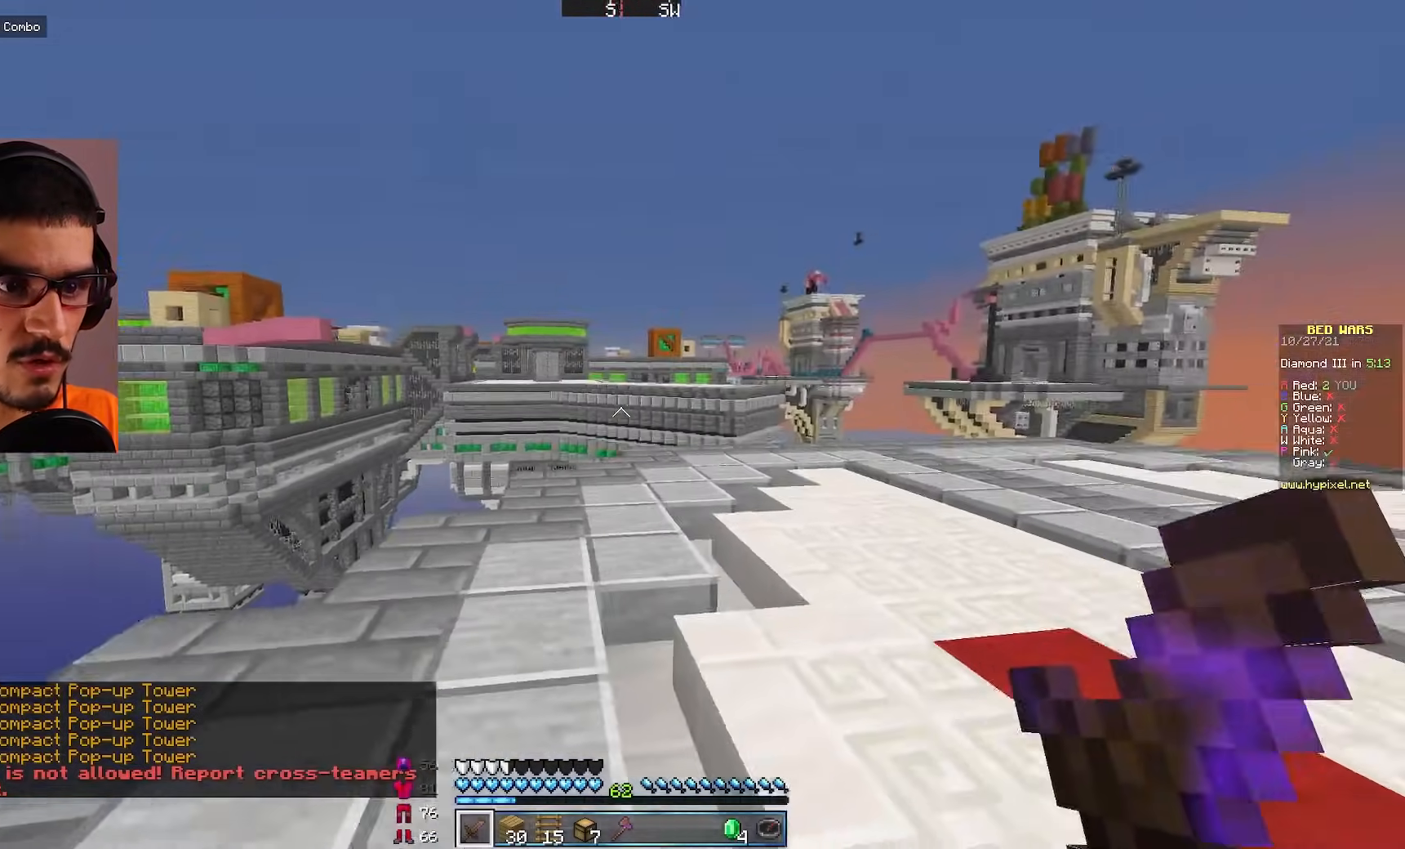
{"keys": [], "mouse": [], "events": [[217, "d", "up"]]}
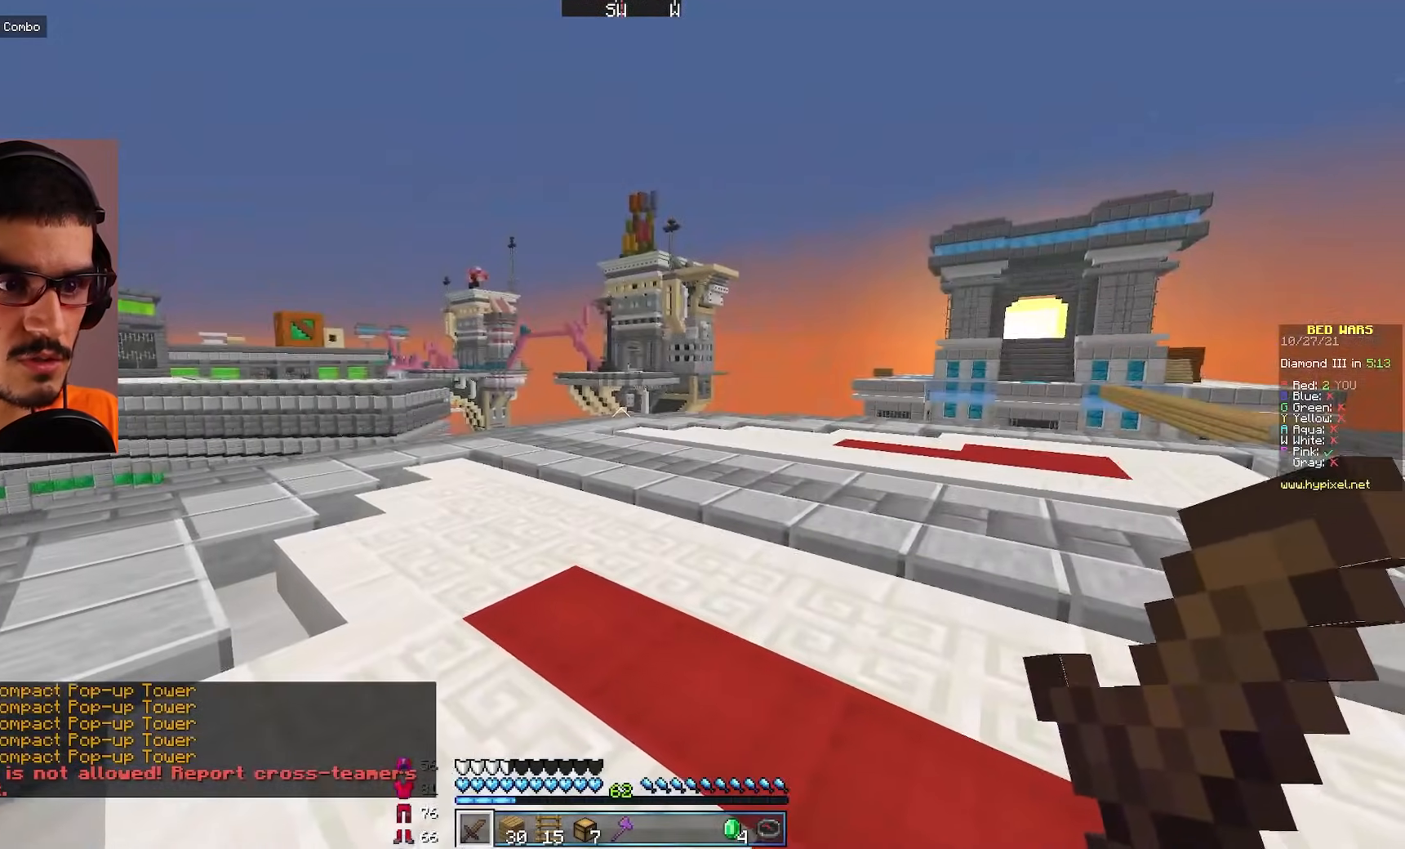
{"keys": [], "mouse": [], "events": []}
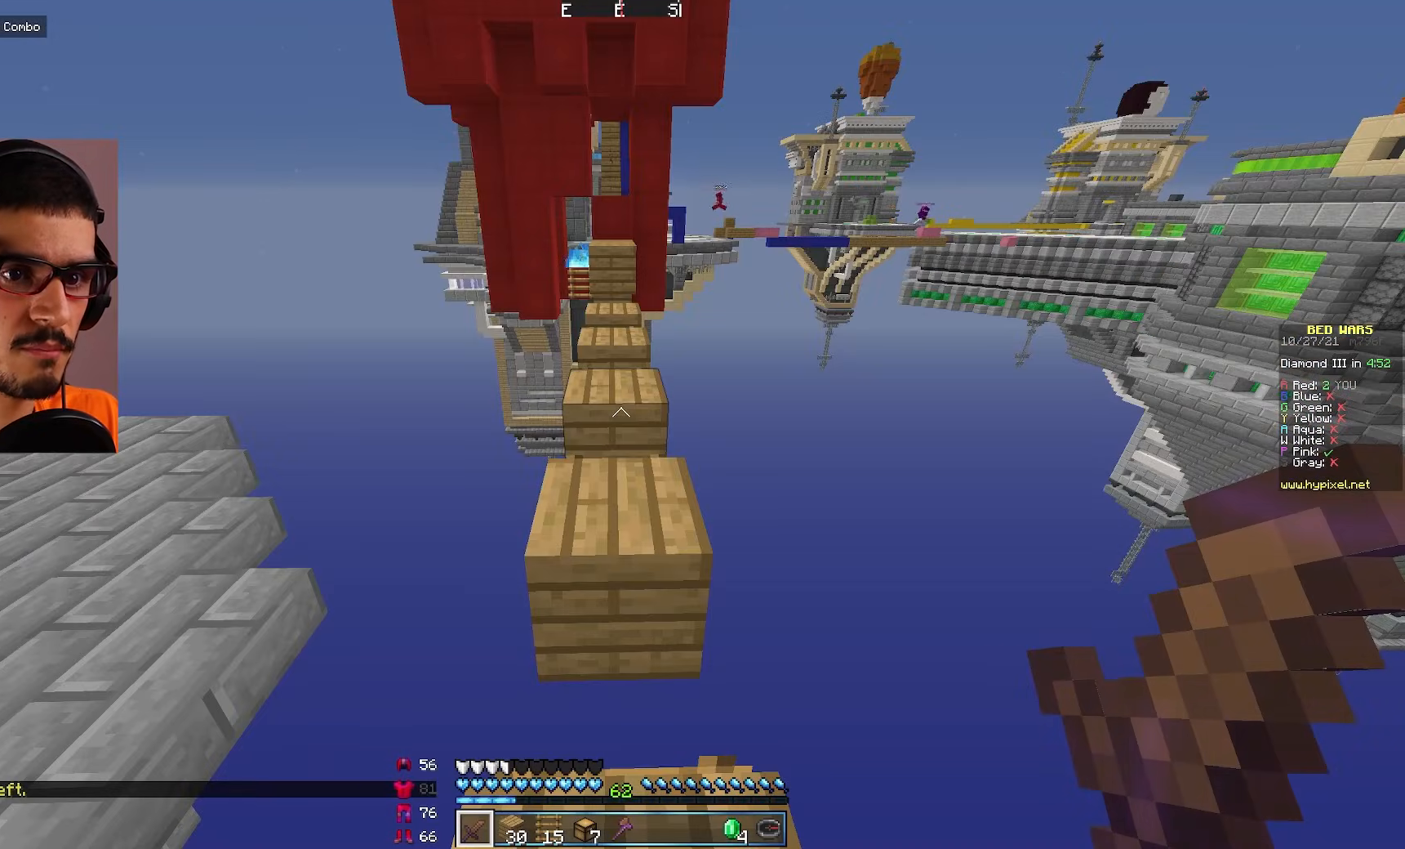
{"keys": [], "mouse": [], "events": []}
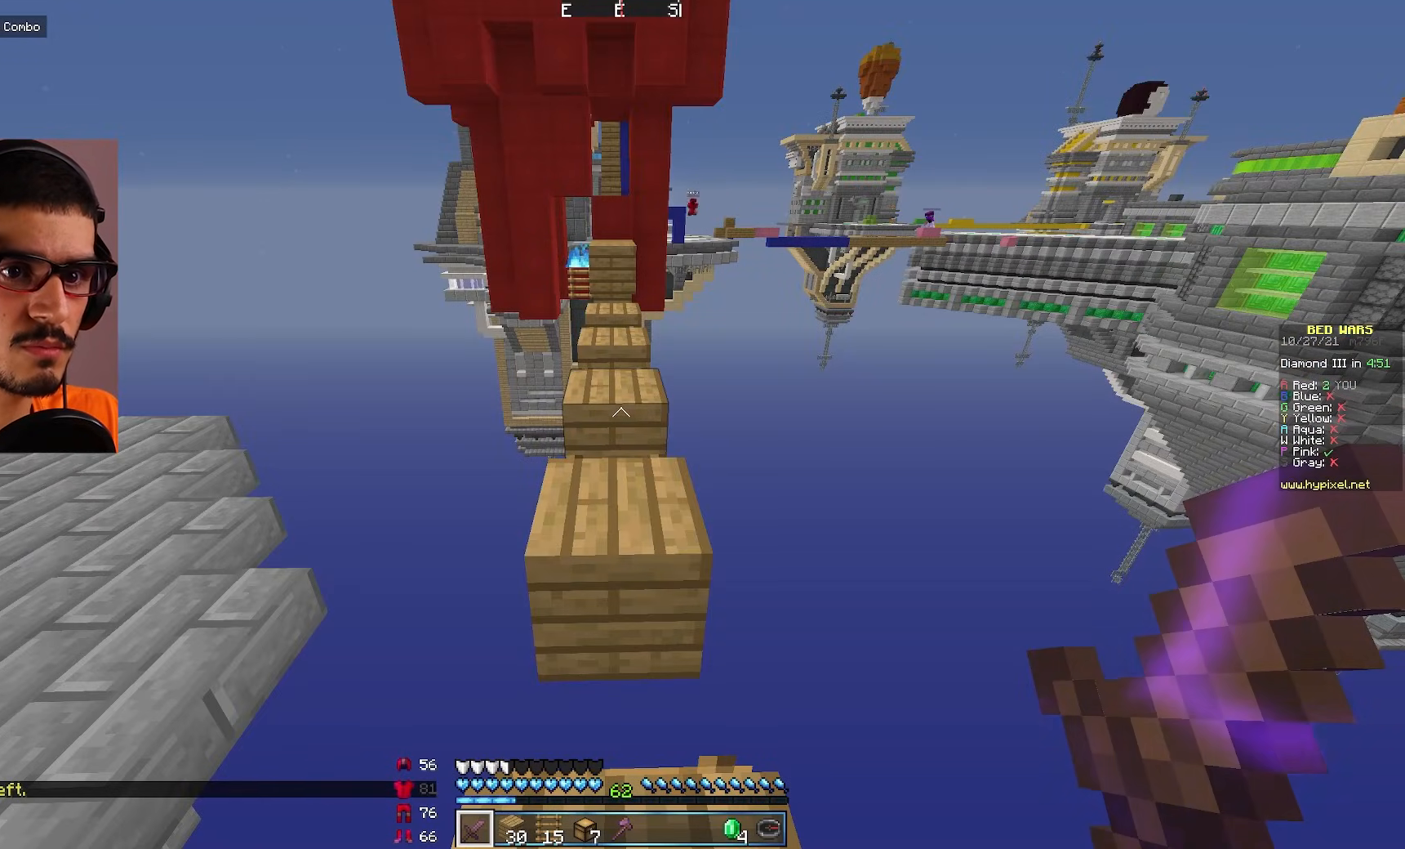
{"keys": ["w"], "mouse": [], "events": [[250, "w", "down"]]}
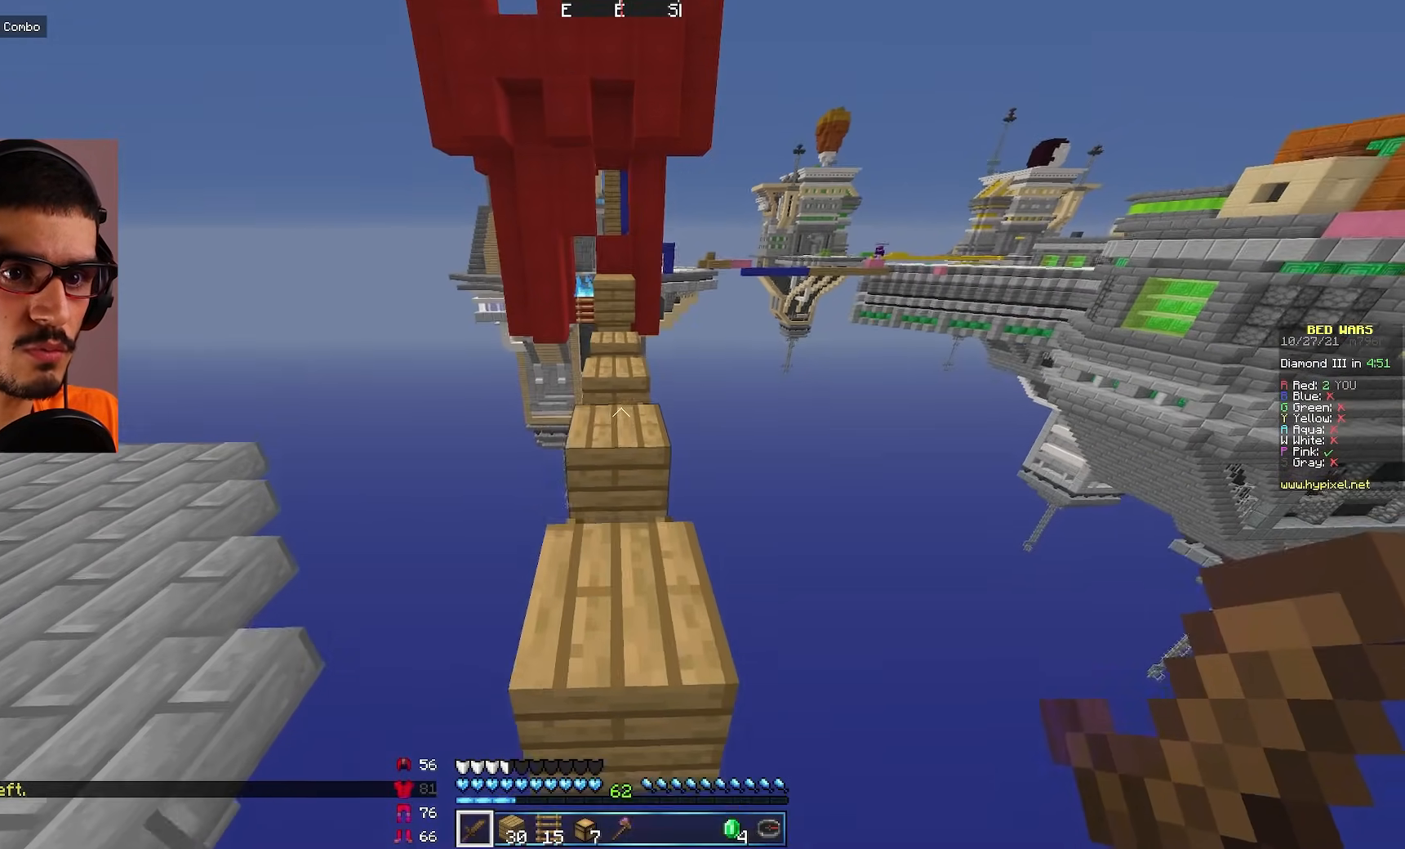
{"keys": ["w"], "mouse": [], "events": []}
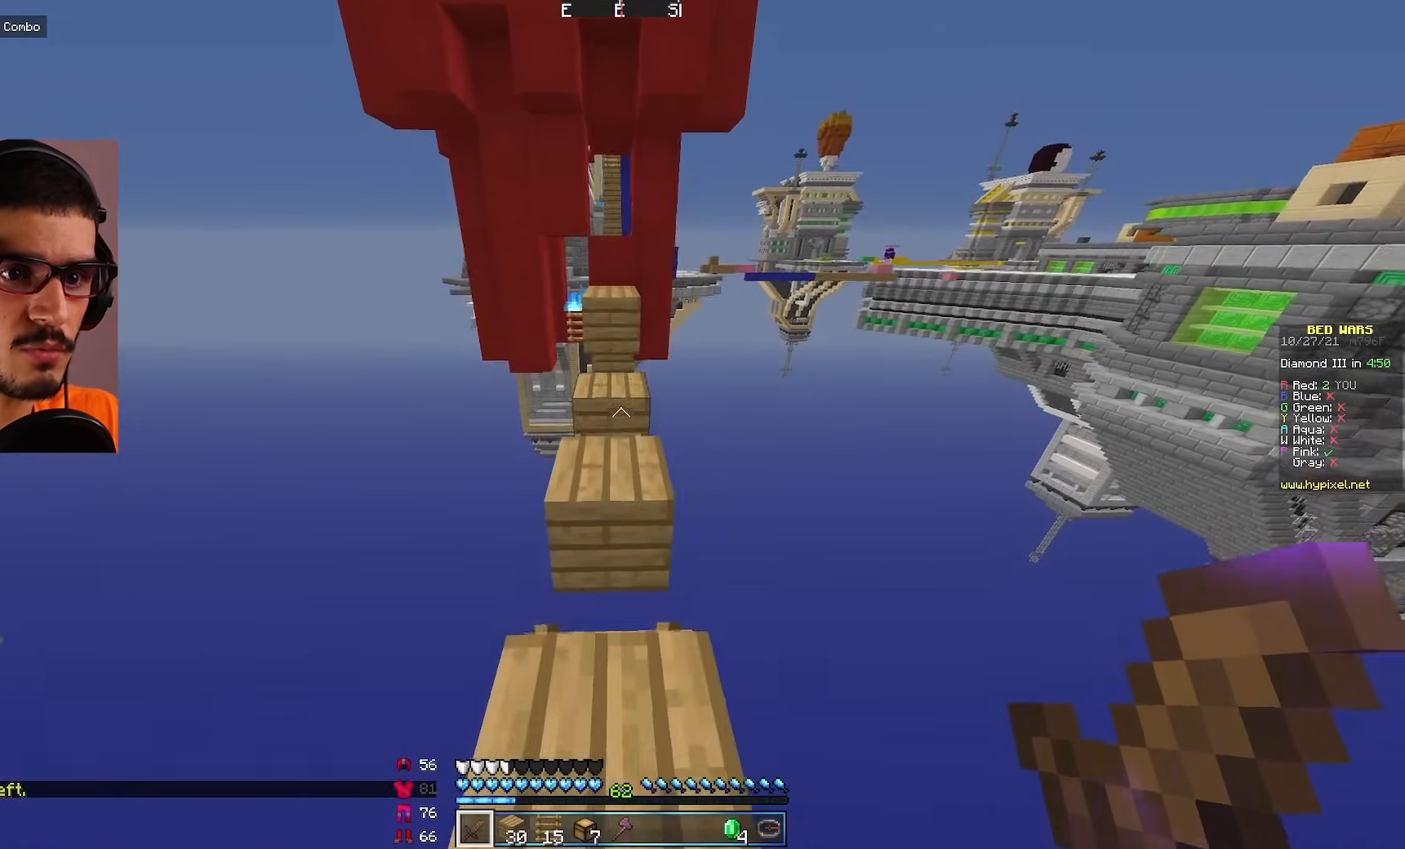
{"keys": ["w"], "mouse": [], "events": []}